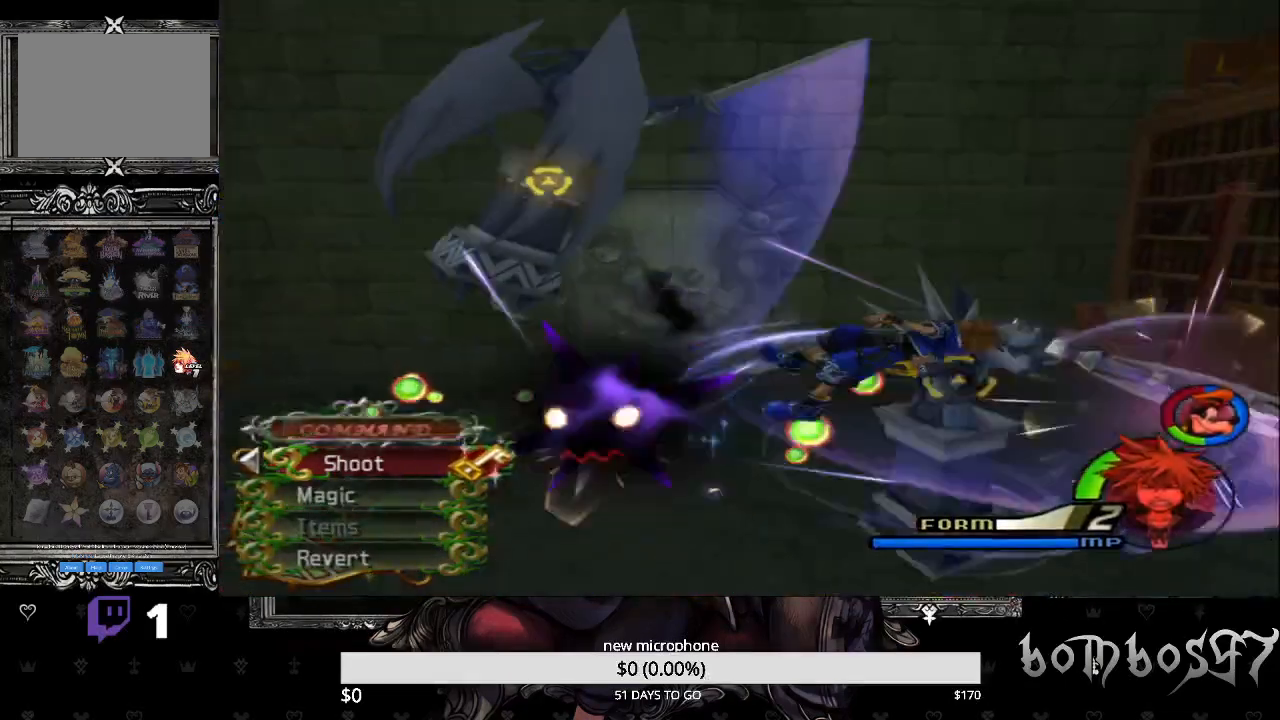
Gameplay with a controller (PlayStation layout); each line is a JSON object with the inputs held at the frame after it. "events" lists button and stick changes between this image and that frame as [ms after this image, input, new state], when the widget could be followed in between. Not read: L1.
{"buttons": ["CIRCLE"], "left_stick": "up-left", "right_stick": "center", "events": [[333, "left_stick", "center"], [467, "left_stick", "up-left"], [500, "CIRCLE", "down"]]}
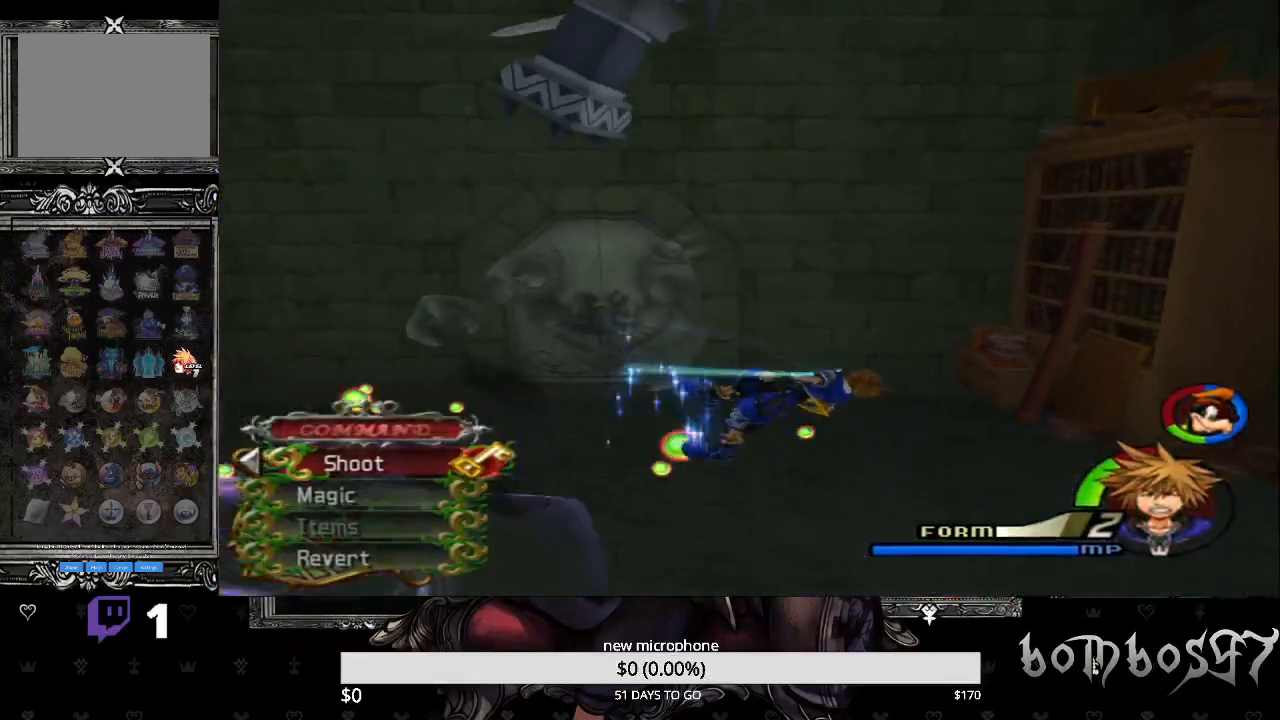
{"buttons": [], "left_stick": "up-left", "right_stick": "center", "events": [[167, "CIRCLE", "up"], [300, "right_stick", "down-left"], [467, "right_stick", "center"]]}
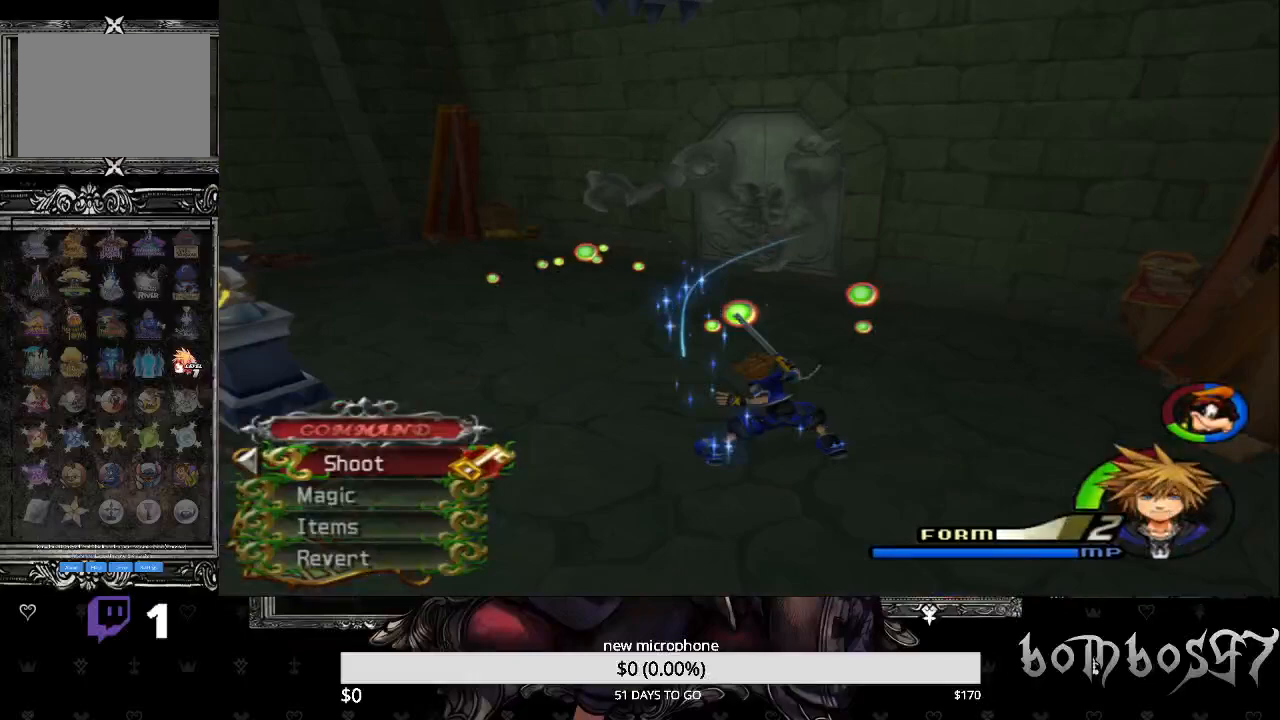
{"buttons": [], "left_stick": "up", "right_stick": "center", "events": [[33, "left_stick", "up"], [267, "right_stick", "down-left"], [400, "right_stick", "center"]]}
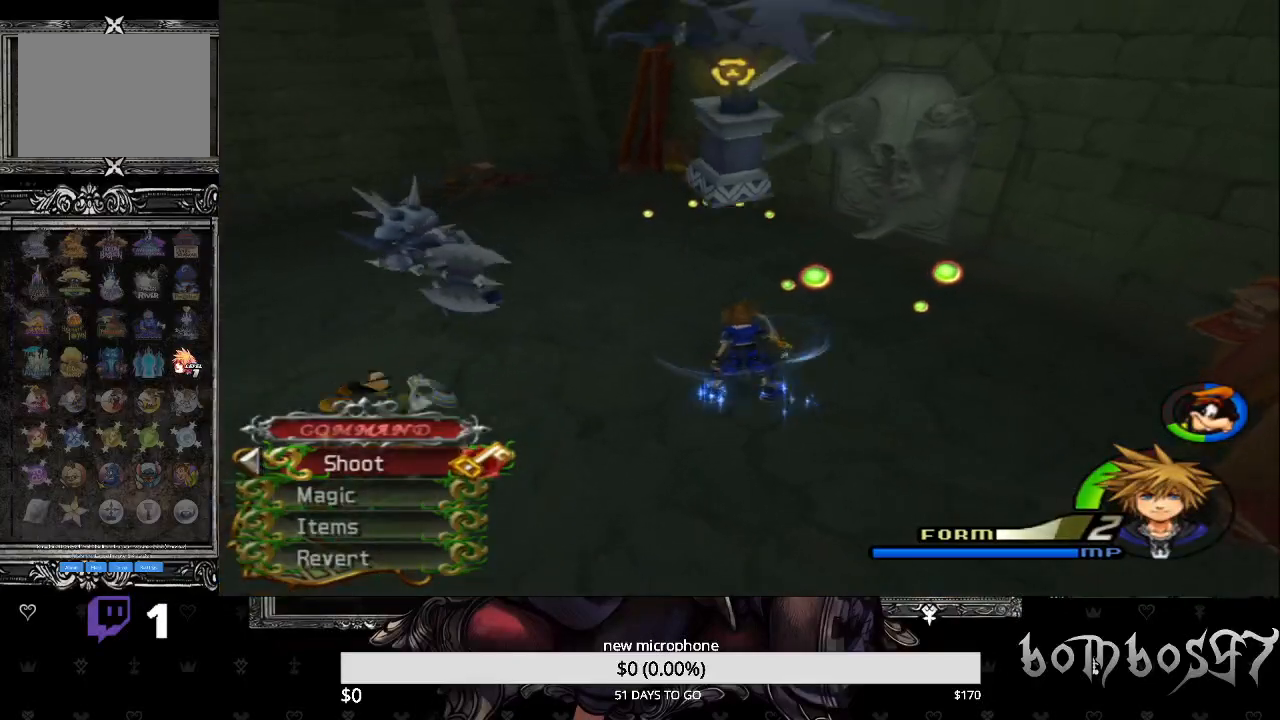
{"buttons": ["R1"], "left_stick": "up", "right_stick": "center", "events": [[500, "R1", "down"]]}
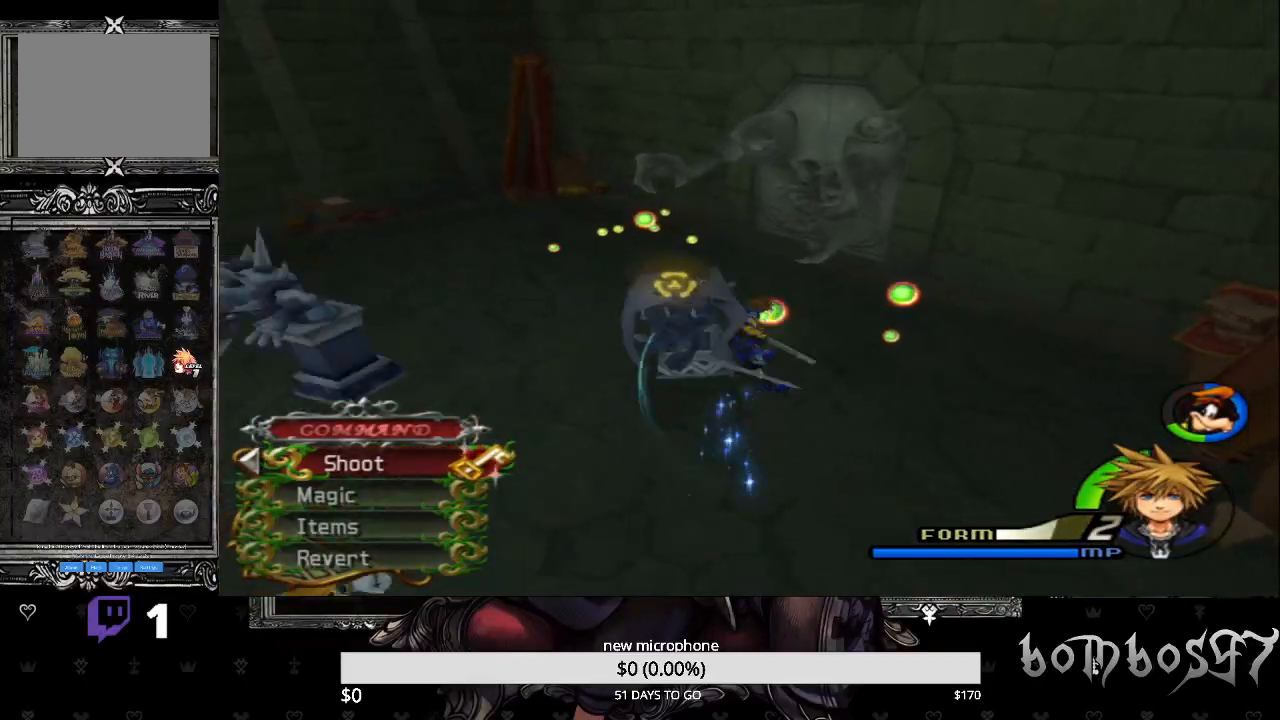
{"buttons": ["CROSS"], "left_stick": "up", "right_stick": "center", "events": [[133, "R1", "up"], [167, "CROSS", "down"], [267, "CROSS", "up"], [333, "CROSS", "down"], [433, "CROSS", "up"], [500, "CROSS", "down"]]}
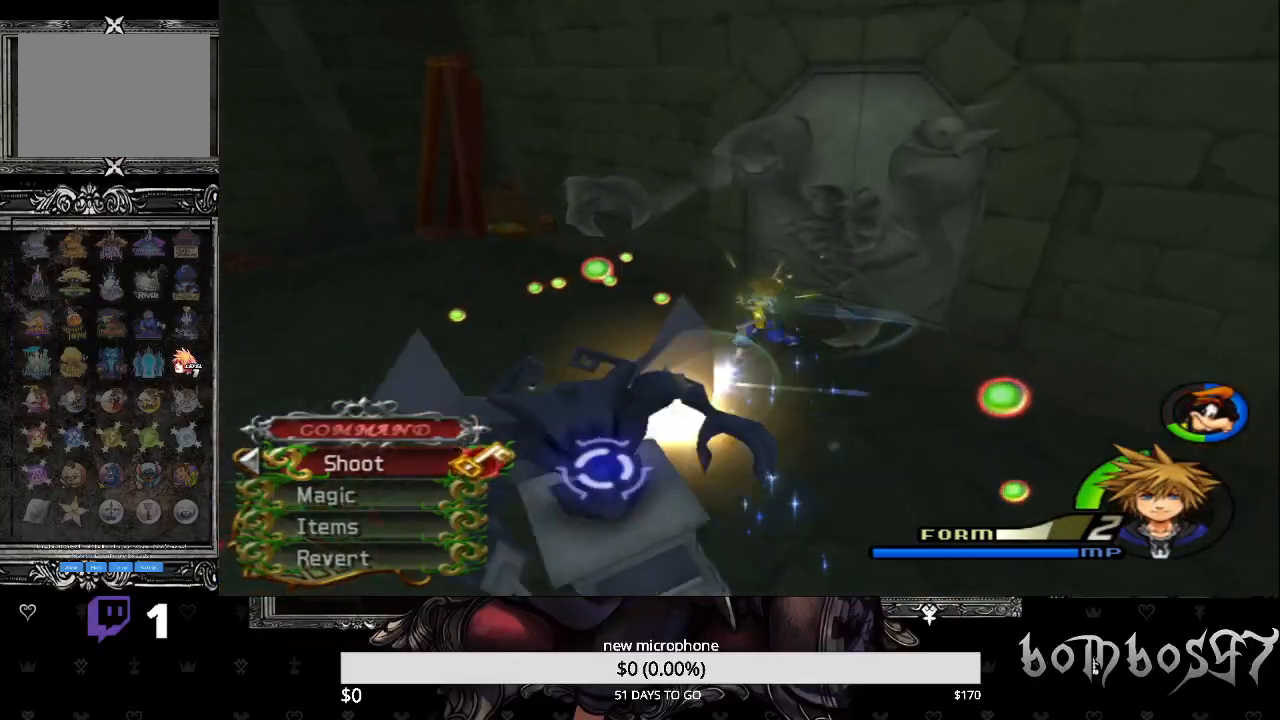
{"buttons": ["CROSS"], "left_stick": "up", "right_stick": "center", "events": [[100, "CROSS", "up"], [167, "CROSS", "down"], [267, "CROSS", "up"], [300, "CROSS", "down"], [433, "CROSS", "up"], [467, "CROSS", "down"]]}
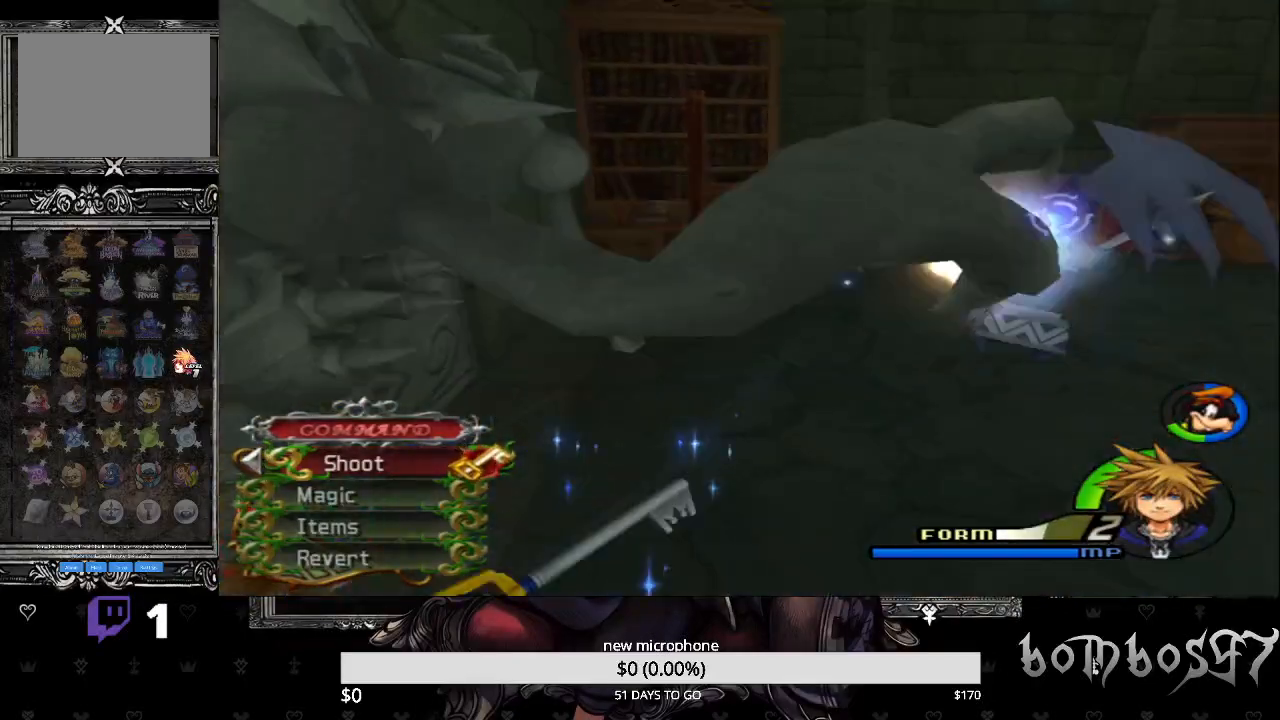
{"buttons": ["CROSS"], "left_stick": "down-right", "right_stick": "center", "events": [[33, "left_stick", "left"], [67, "CROSS", "up"], [133, "CROSS", "down"], [133, "left_stick", "down"], [233, "CROSS", "up"], [300, "CROSS", "down"], [367, "left_stick", "down-right"], [400, "CROSS", "up"], [467, "CROSS", "down"]]}
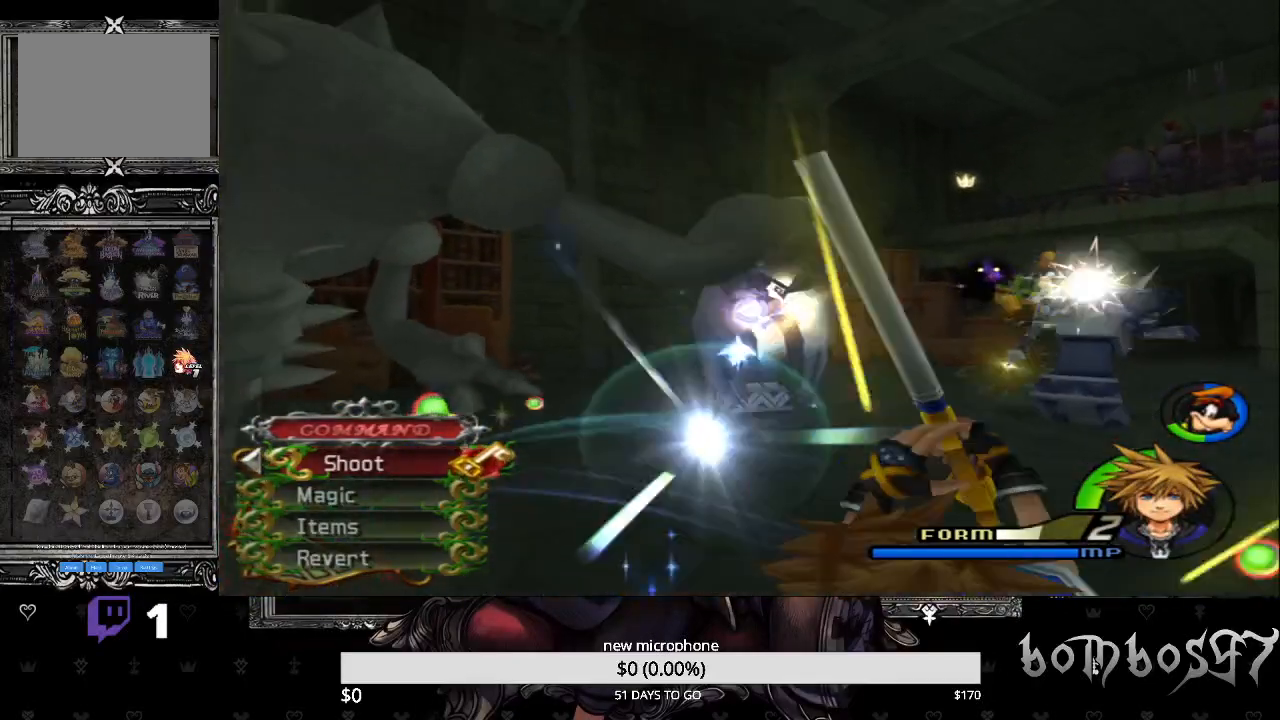
{"buttons": ["CROSS"], "left_stick": "down-right", "right_stick": "center", "events": [[67, "CROSS", "up"], [133, "CROSS", "down"], [233, "CROSS", "up"], [300, "CROSS", "down"], [433, "CROSS", "up"], [500, "CROSS", "down"]]}
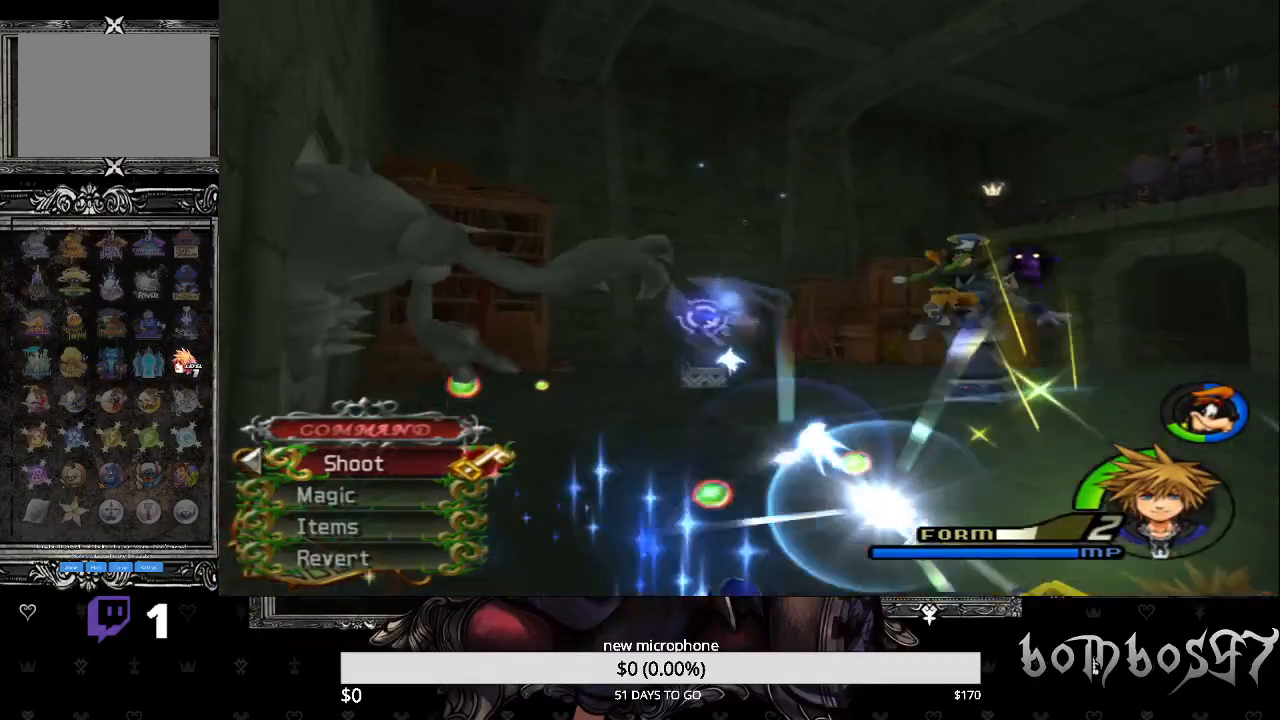
{"buttons": [], "left_stick": "up-left", "right_stick": "center", "events": [[100, "CROSS", "up"], [167, "CROSS", "down"], [200, "left_stick", "up-right"], [267, "CROSS", "up"], [300, "left_stick", "up-left"], [367, "CROSS", "down"], [433, "CROSS", "up"]]}
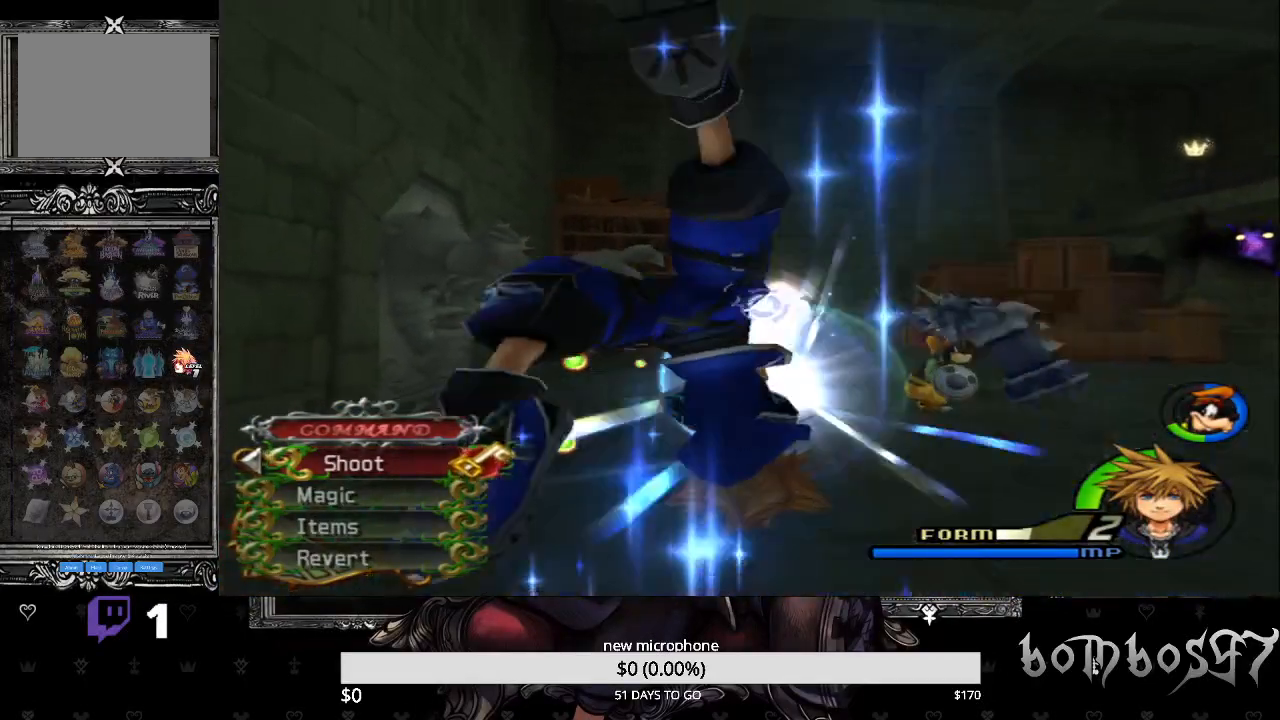
{"buttons": [], "left_stick": "up", "right_stick": "center", "events": [[33, "CROSS", "down"], [133, "CROSS", "up"], [200, "CROSS", "down"], [333, "CROSS", "up"], [400, "CROSS", "down"], [433, "left_stick", "up"], [500, "CROSS", "up"]]}
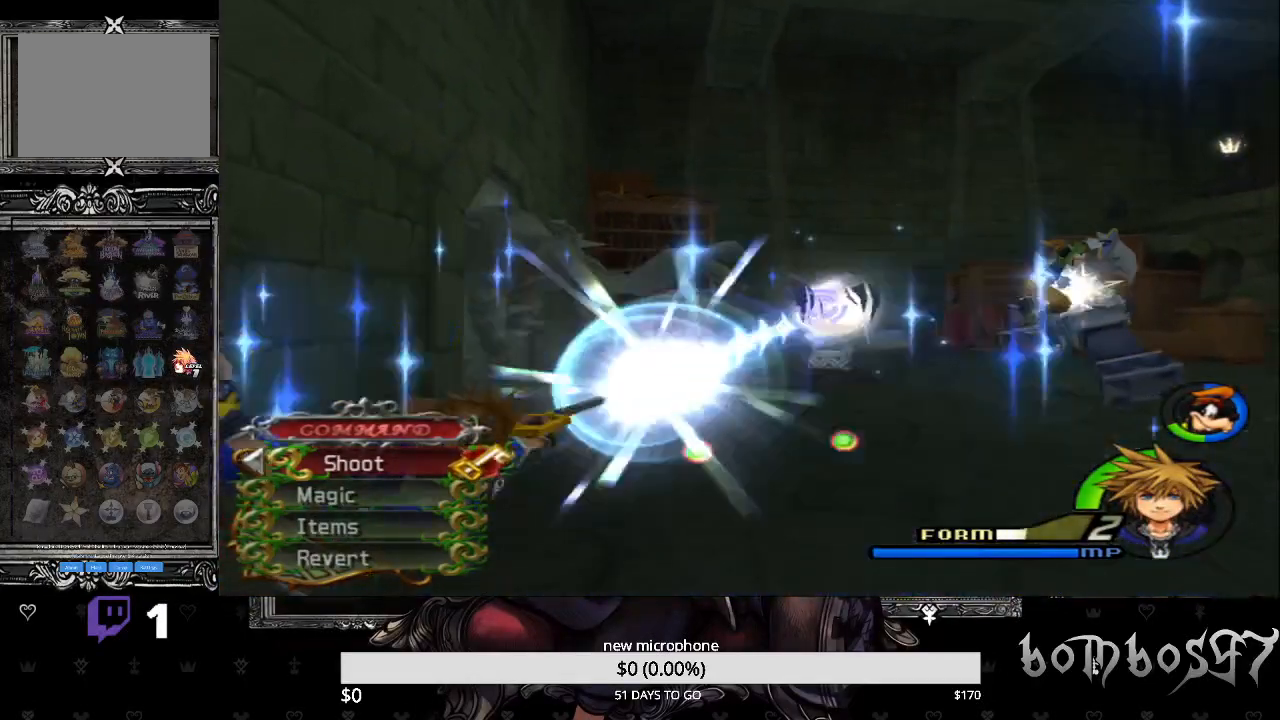
{"buttons": ["CROSS"], "left_stick": "up", "right_stick": "center", "events": [[67, "CROSS", "down"], [200, "CROSS", "up"], [233, "CROSS", "down"], [367, "CROSS", "up"], [433, "CROSS", "down"]]}
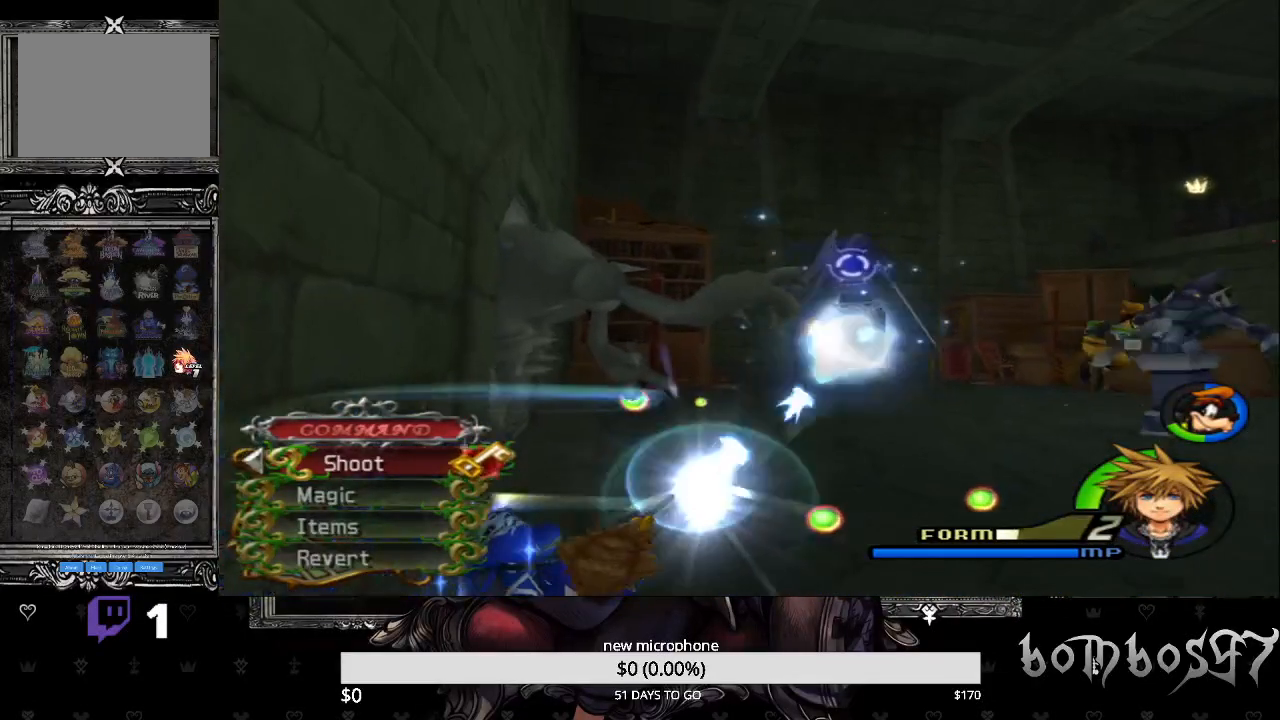
{"buttons": ["CROSS"], "left_stick": "up", "right_stick": "center", "events": [[67, "CROSS", "up"], [100, "CROSS", "down"], [233, "CROSS", "up"], [300, "CROSS", "down"], [433, "CROSS", "up"], [500, "CROSS", "down"]]}
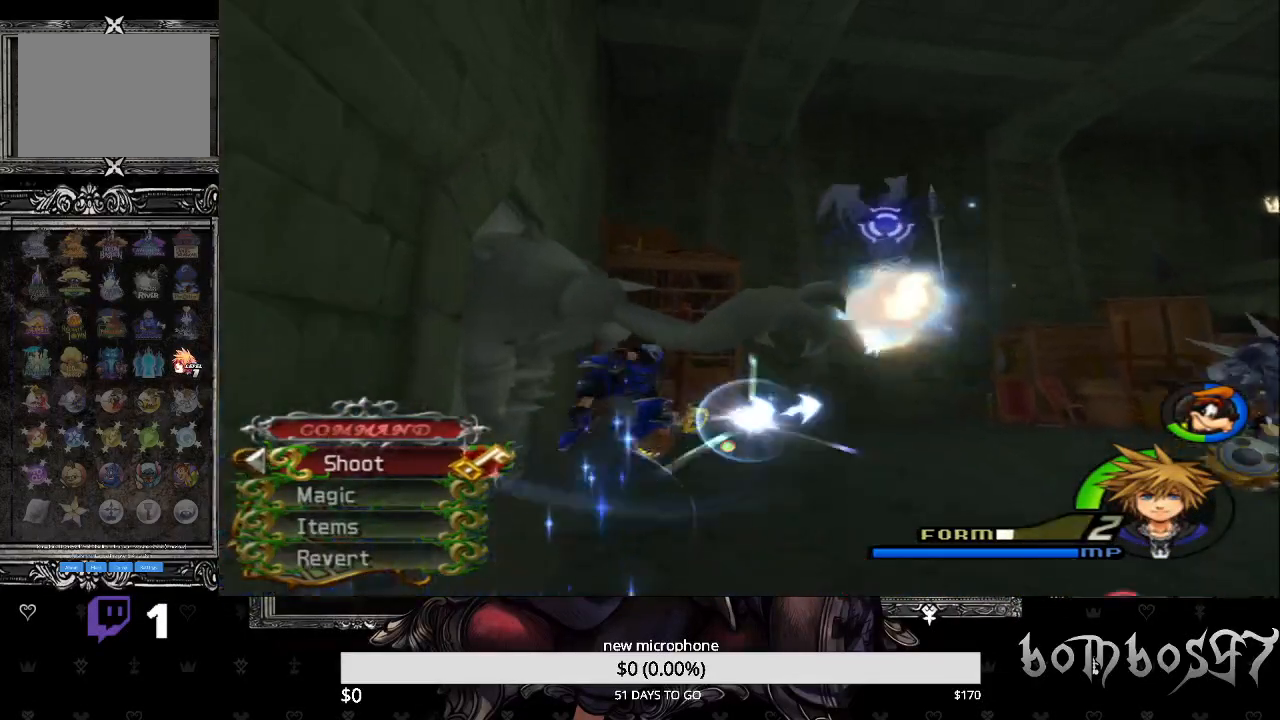
{"buttons": [], "left_stick": "up", "right_stick": "center", "events": [[133, "CROSS", "up"], [233, "CROSS", "down"], [400, "CROSS", "up"]]}
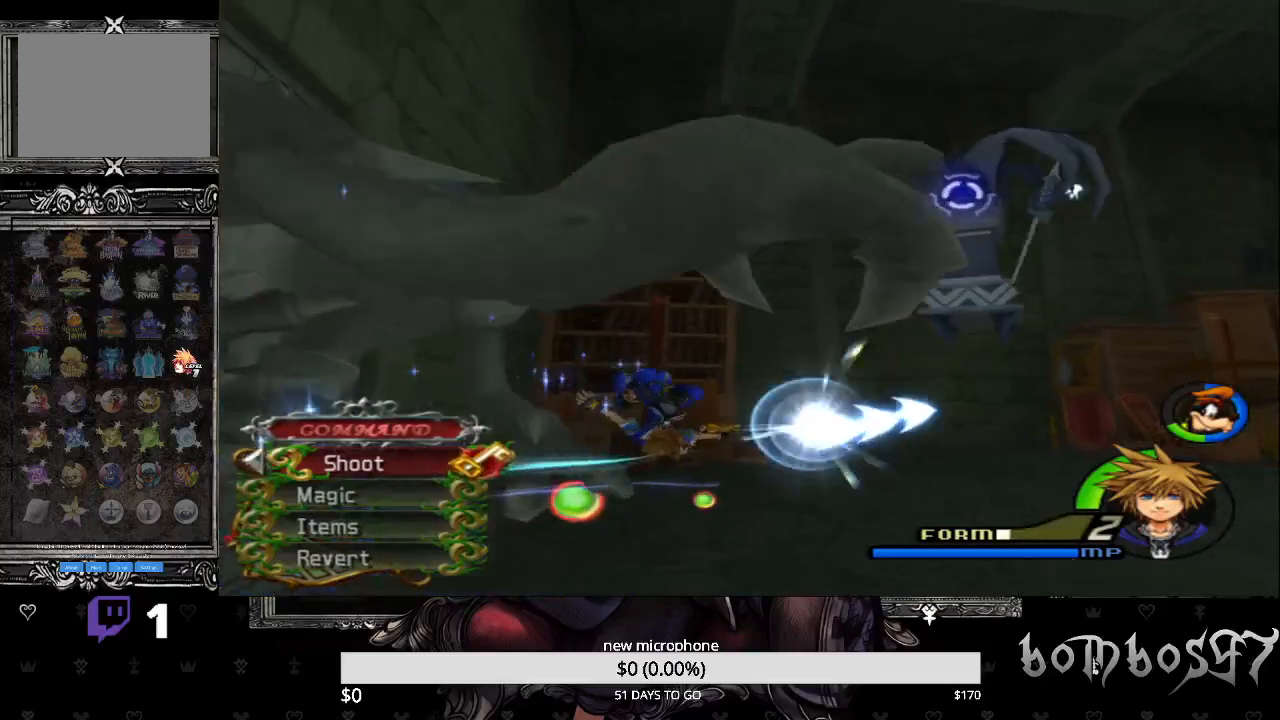
{"buttons": [], "left_stick": "up", "right_stick": "down-right", "events": [[300, "right_stick", "down-right"]]}
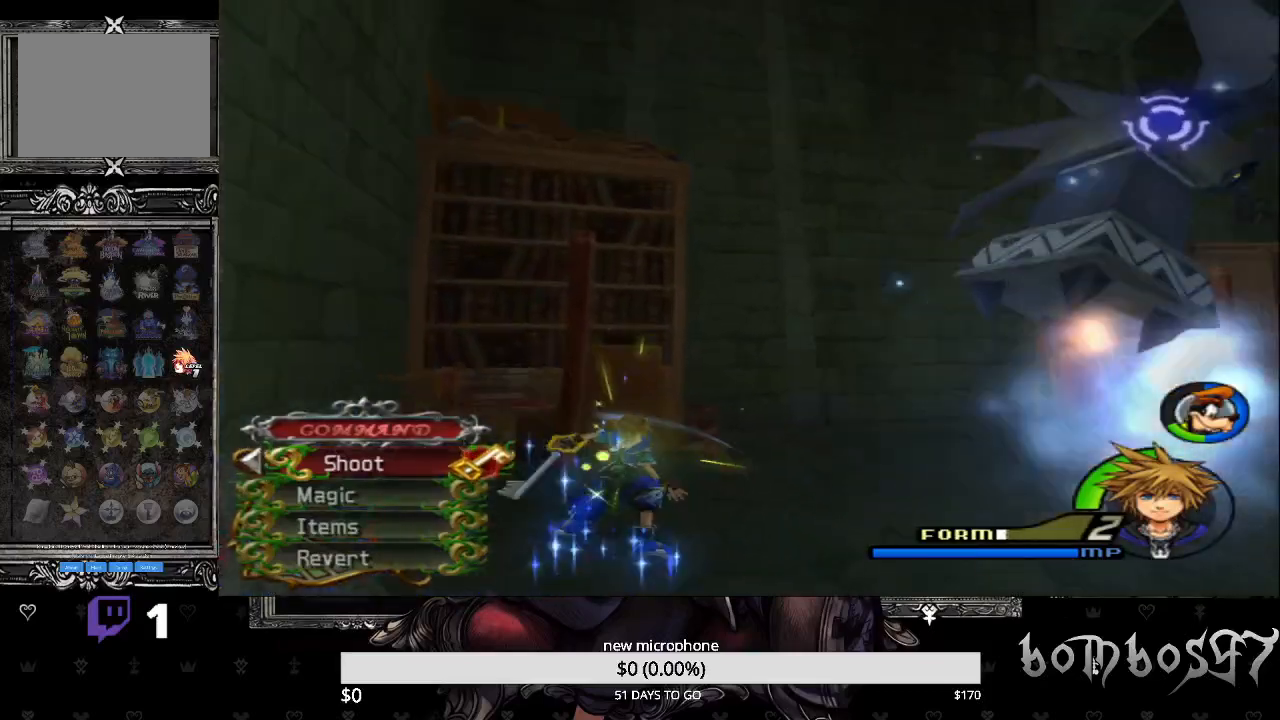
{"buttons": ["CROSS"], "left_stick": "up", "right_stick": "center", "events": [[233, "right_stick", "center"], [300, "CROSS", "down"], [433, "CROSS", "up"], [500, "CROSS", "down"]]}
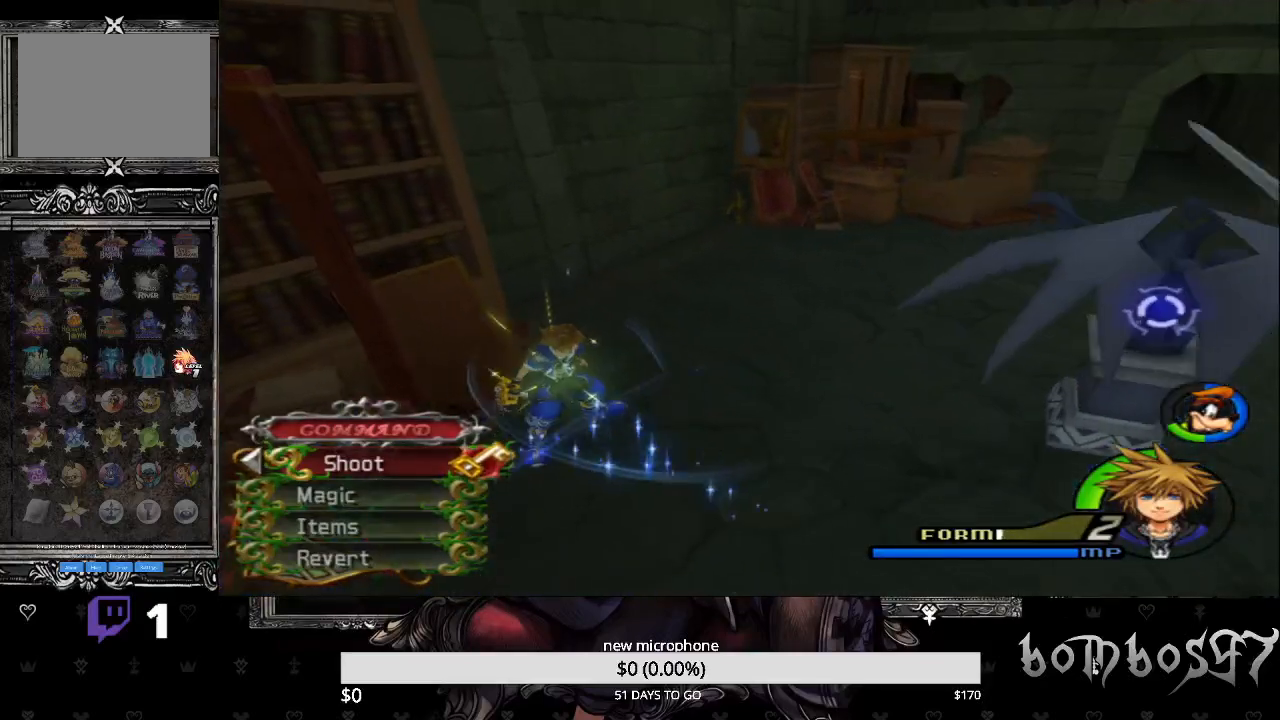
{"buttons": [], "left_stick": "up-left", "right_stick": "center", "events": [[67, "left_stick", "up-left"], [100, "CROSS", "up"], [167, "CROSS", "down"], [300, "CROSS", "up"], [333, "CROSS", "down"], [467, "CROSS", "up"]]}
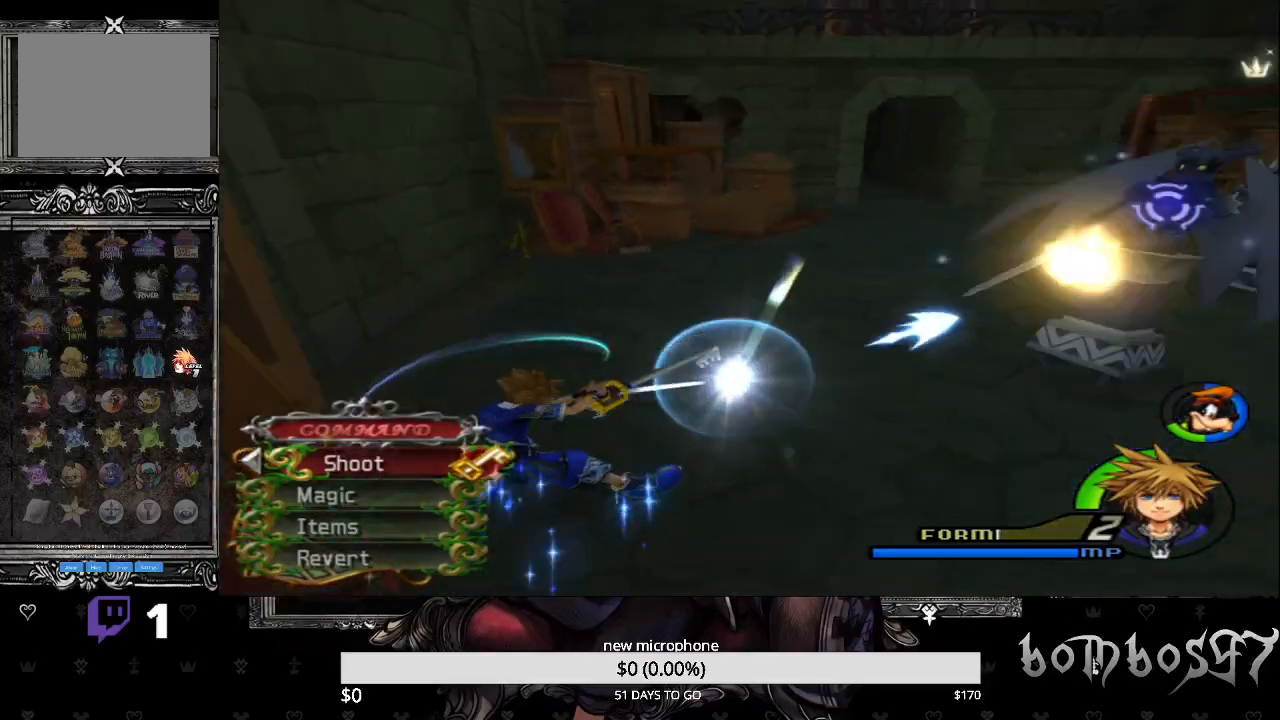
{"buttons": [], "left_stick": "up-left", "right_stick": "center", "events": [[33, "CROSS", "down"], [133, "CROSS", "up"], [200, "CROSS", "down"], [333, "CROSS", "up"]]}
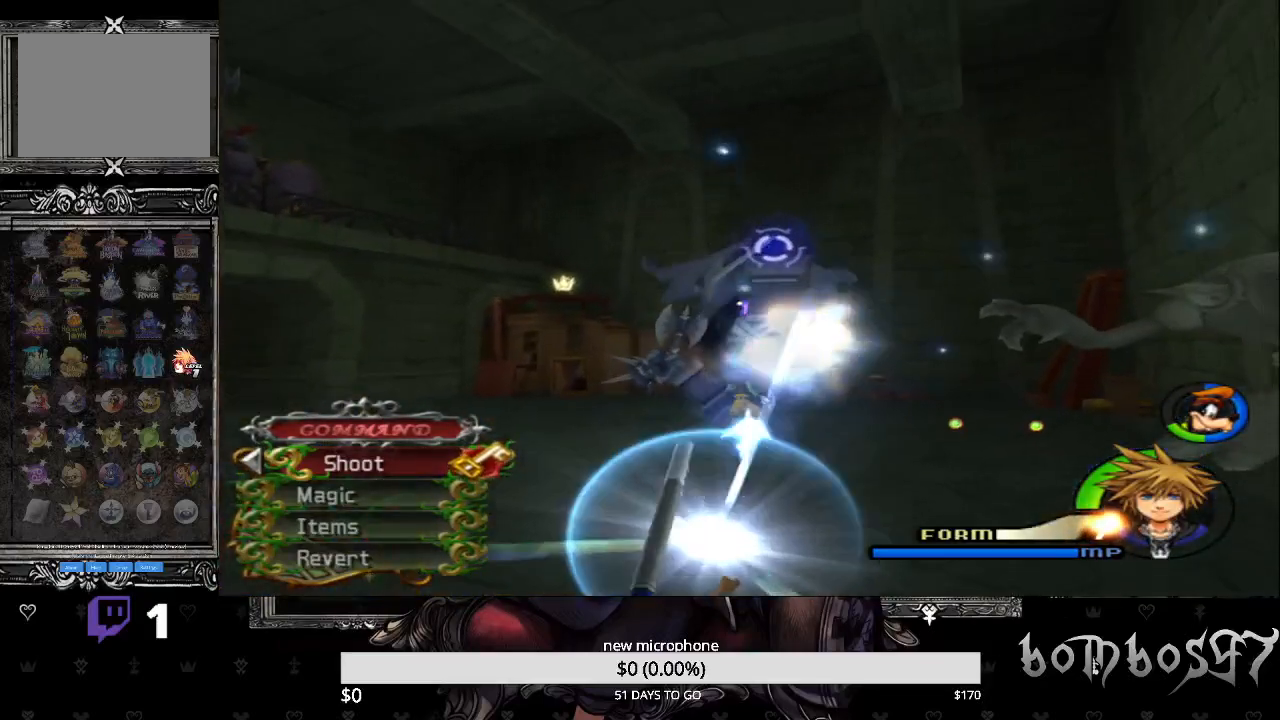
{"buttons": [], "left_stick": "up-left", "right_stick": "center", "events": []}
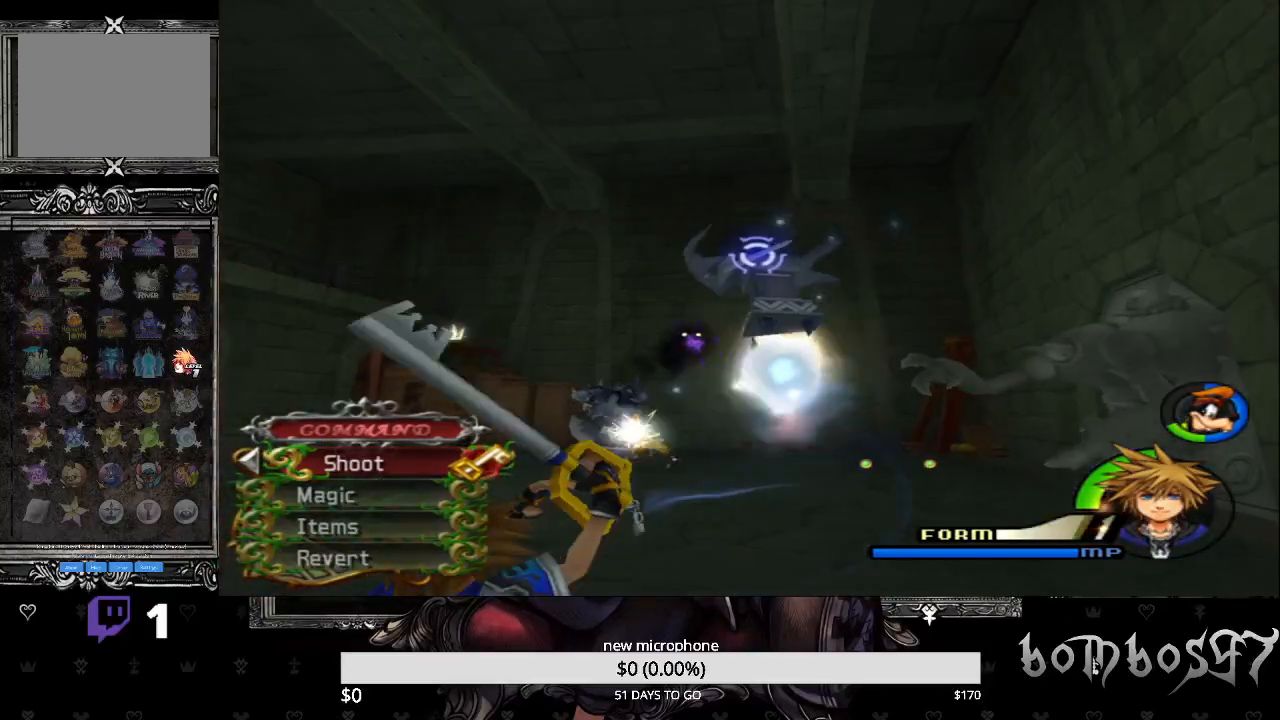
{"buttons": ["CROSS"], "left_stick": "center", "right_stick": "center", "events": [[33, "left_stick", "left"], [167, "left_stick", "down-left"], [233, "CROSS", "down"], [333, "left_stick", "left"], [367, "CROSS", "up"], [433, "CROSS", "down"], [500, "left_stick", "center"]]}
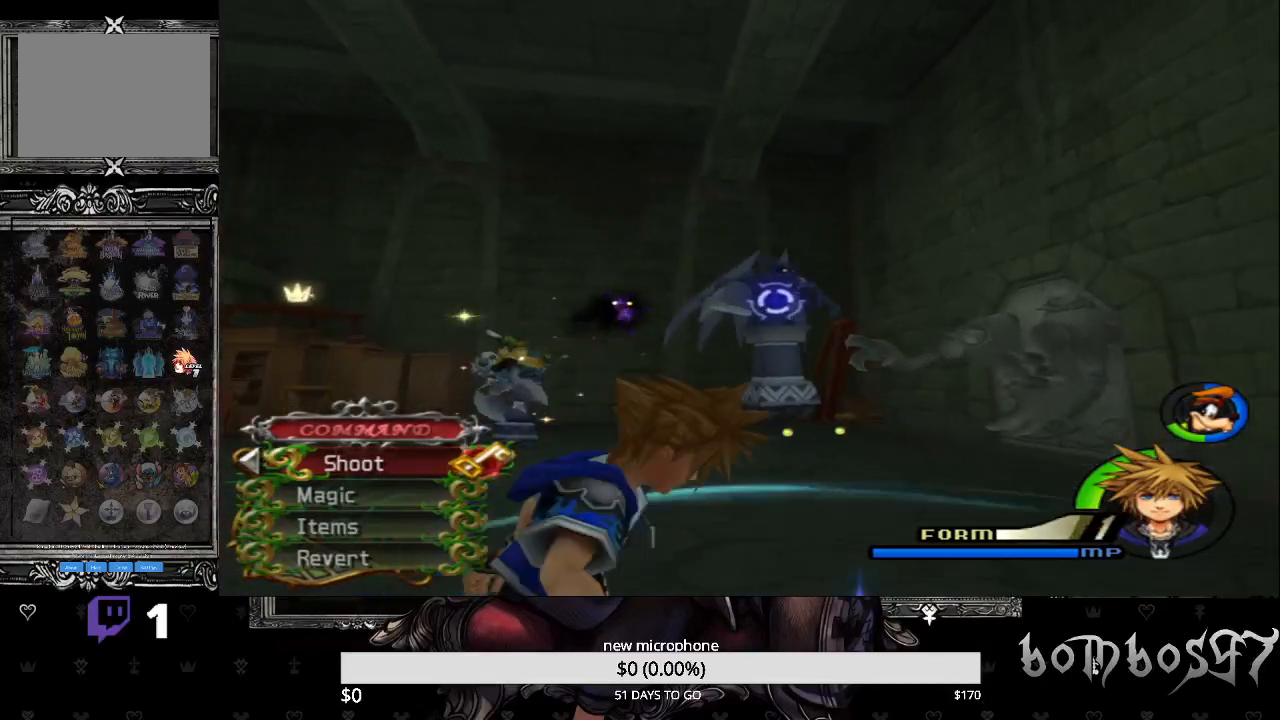
{"buttons": [], "left_stick": "center", "right_stick": "center", "events": [[67, "CROSS", "up"]]}
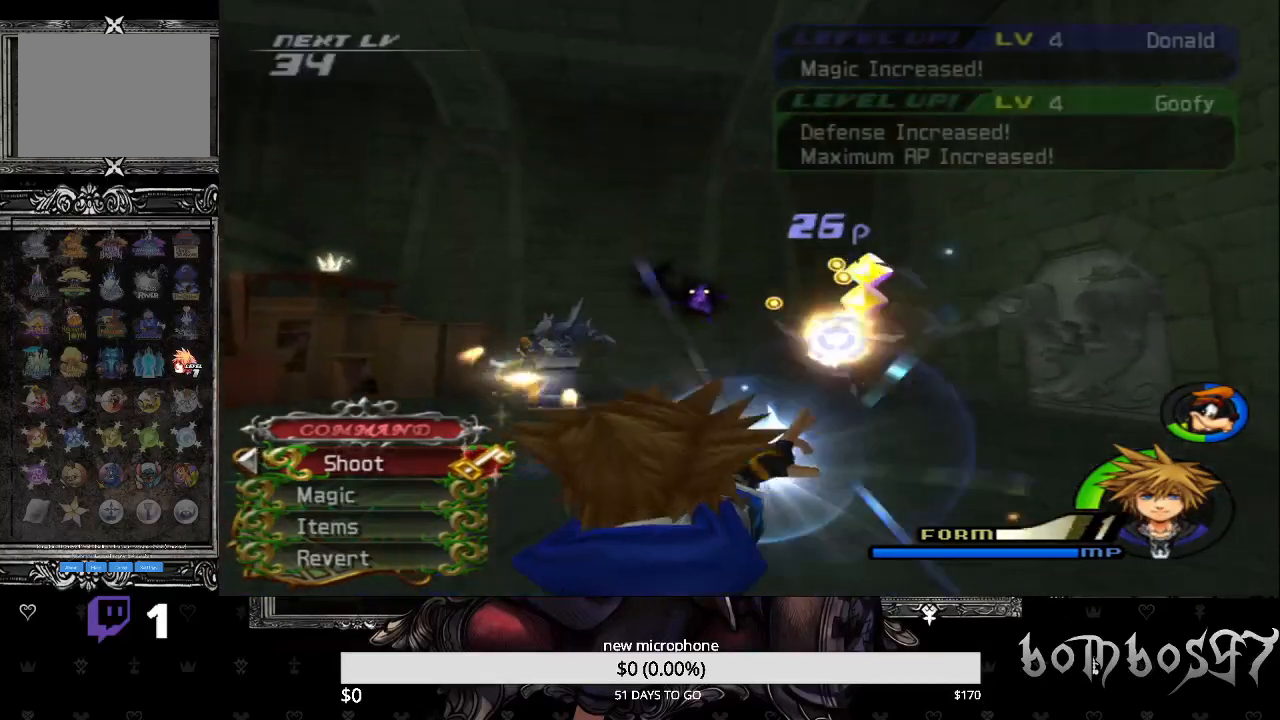
{"buttons": [], "left_stick": "up", "right_stick": "center", "events": [[67, "left_stick", "up-left"], [133, "CROSS", "down"], [233, "CROSS", "up"], [300, "left_stick", "up"]]}
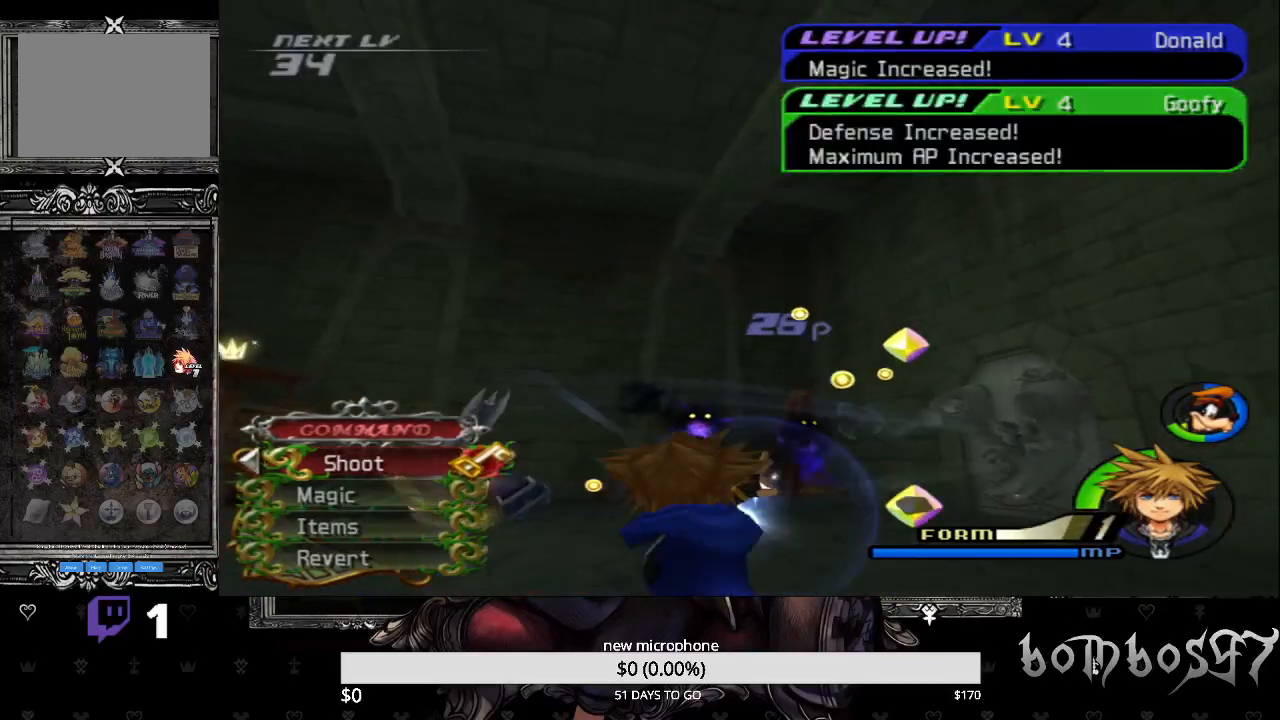
{"buttons": ["CROSS"], "left_stick": "center", "right_stick": "center", "events": [[33, "R1", "down"], [167, "R1", "up"], [200, "CROSS", "down"], [333, "CROSS", "up"], [333, "left_stick", "up-right"], [400, "CROSS", "down"], [433, "left_stick", "center"]]}
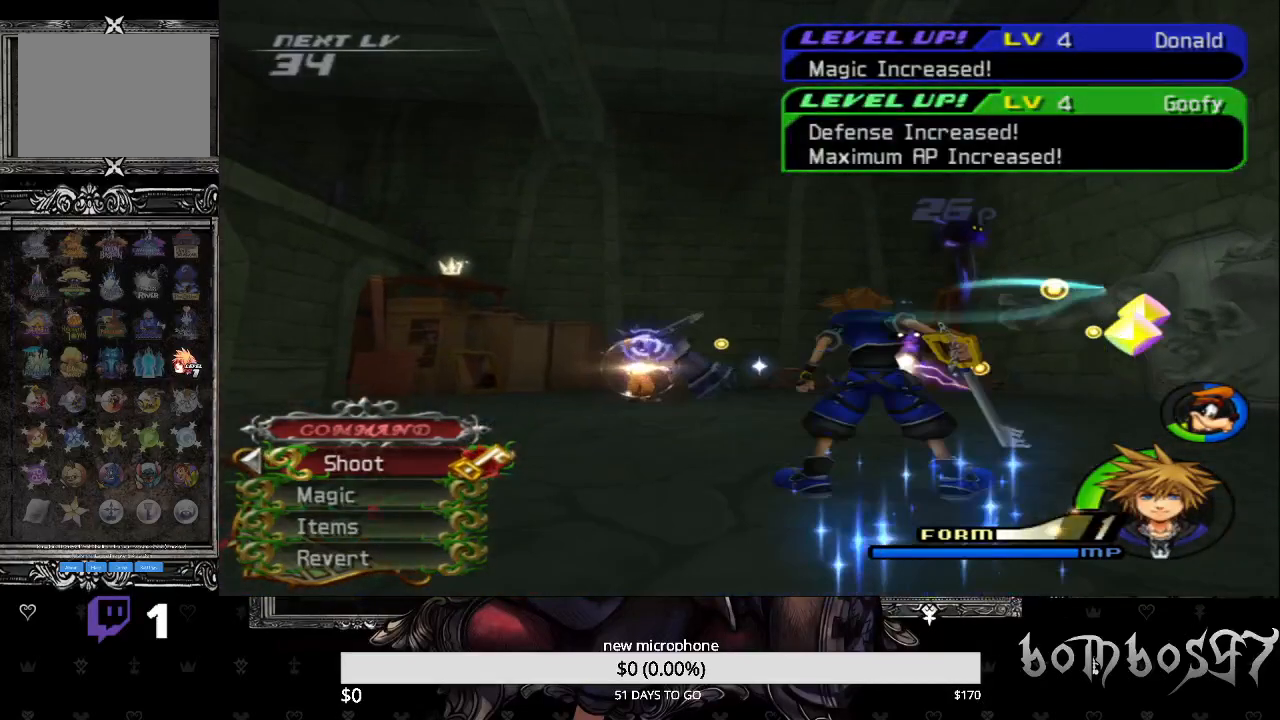
{"buttons": [], "left_stick": "right", "right_stick": "center", "events": [[33, "CROSS", "up"], [67, "left_stick", "right"], [233, "R1", "down"], [367, "R1", "up"]]}
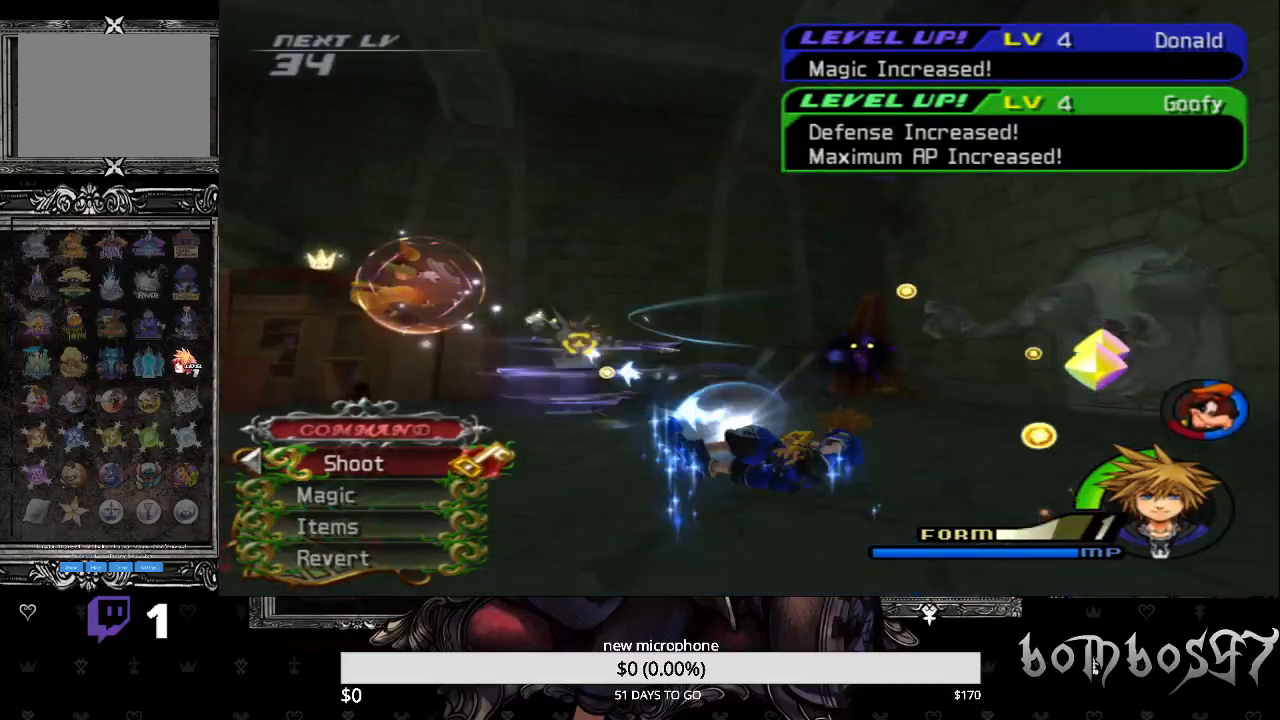
{"buttons": ["R1"], "left_stick": "center", "right_stick": "center", "events": [[33, "left_stick", "down-right"], [167, "right_stick", "down-right"], [400, "right_stick", "center"], [433, "R1", "down"], [467, "left_stick", "center"]]}
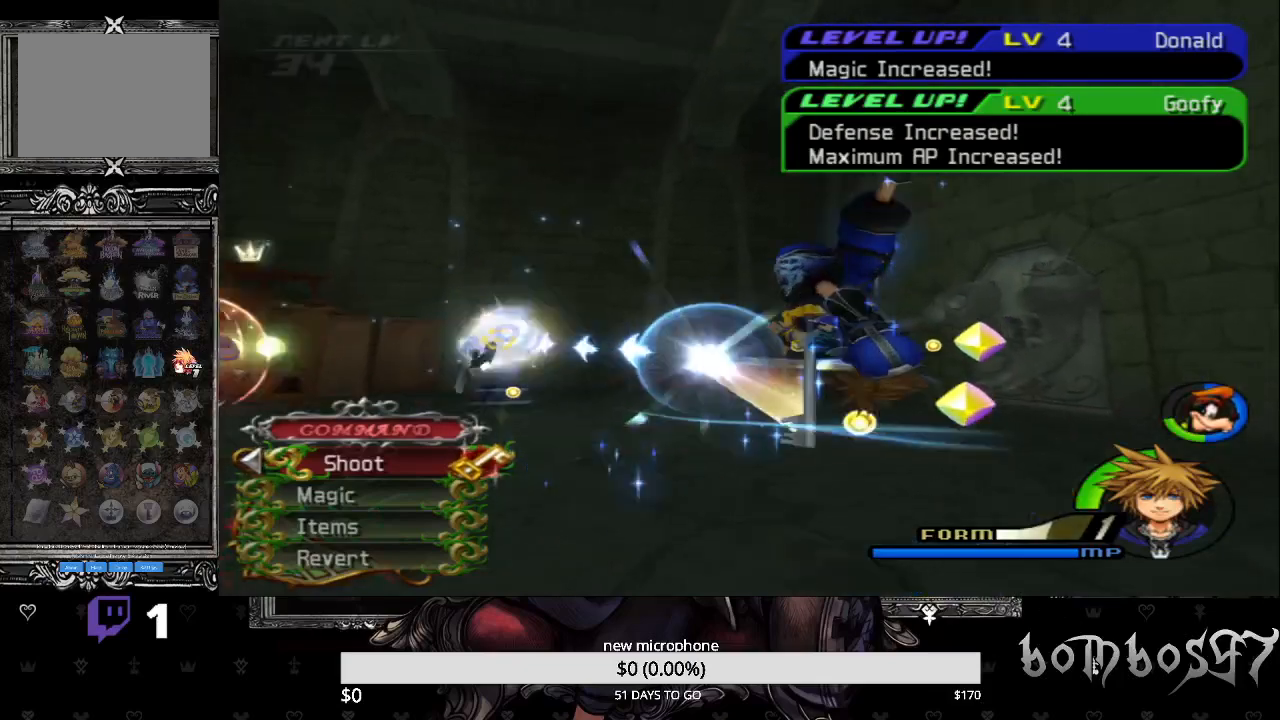
{"buttons": [], "left_stick": "up", "right_stick": "center", "events": [[33, "left_stick", "up"], [67, "R1", "up"]]}
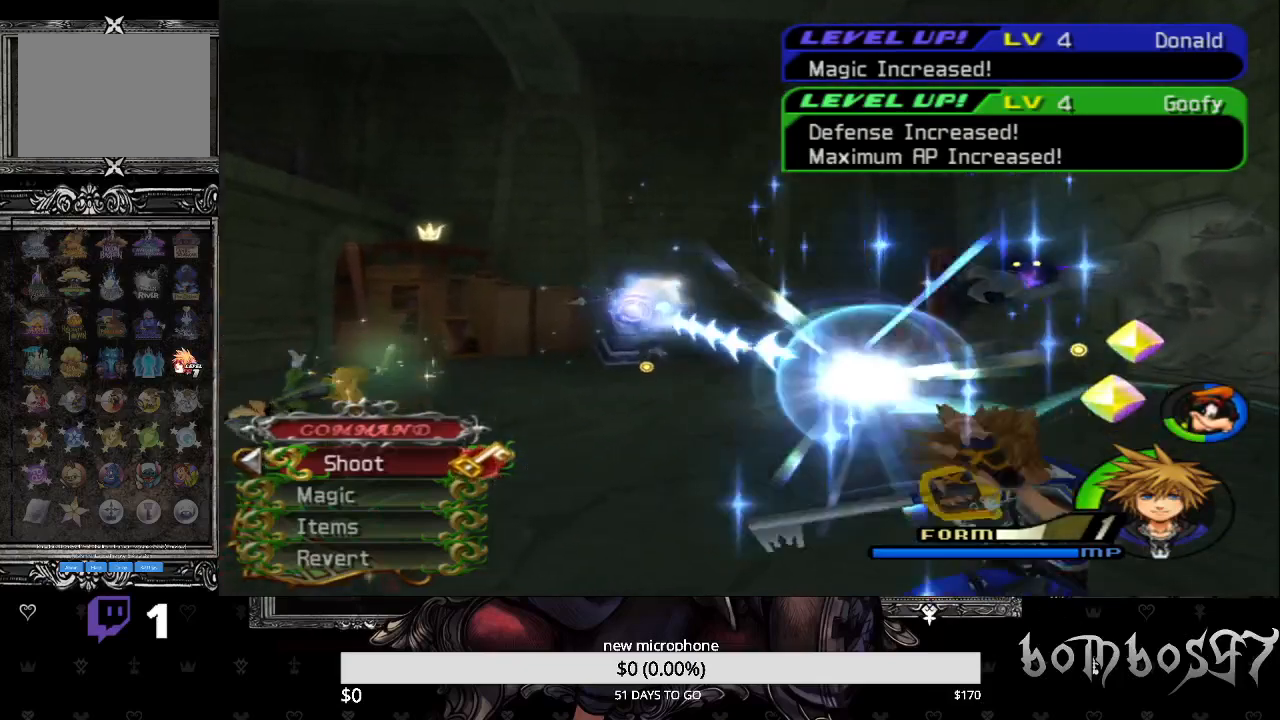
{"buttons": [], "left_stick": "up", "right_stick": "center", "events": [[267, "R1", "down"], [433, "R1", "up"]]}
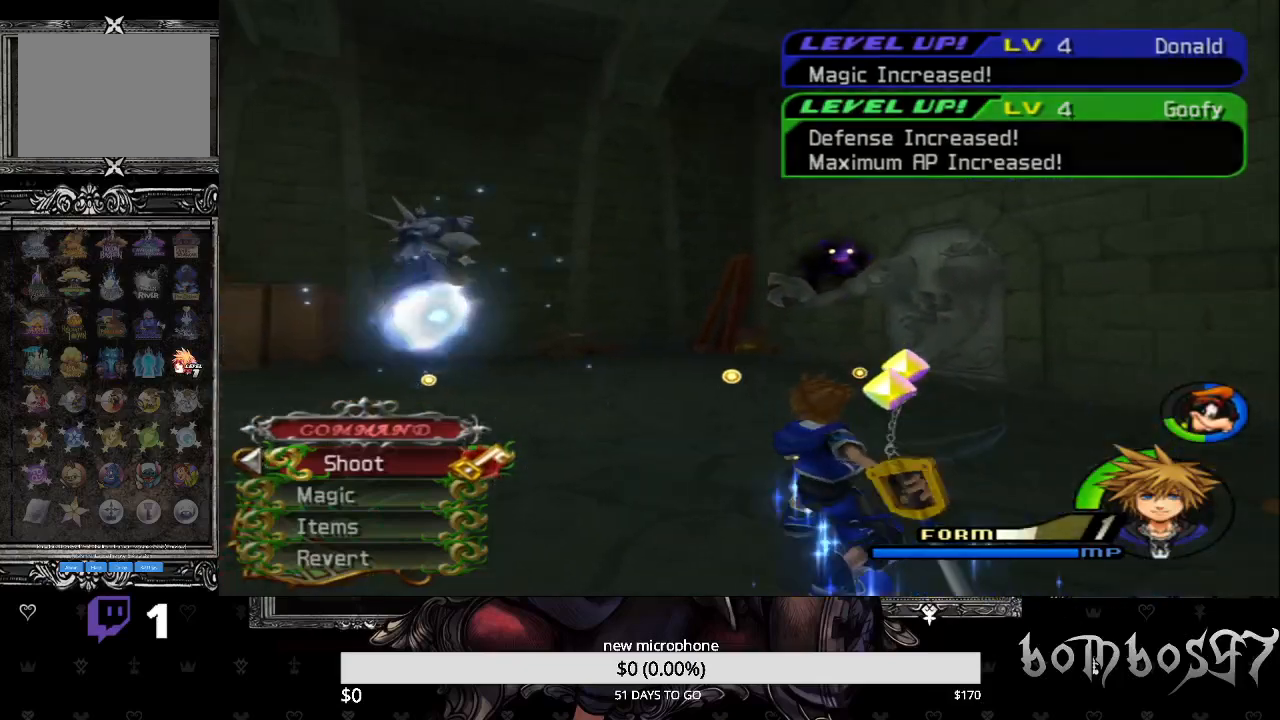
{"buttons": [], "left_stick": "up", "right_stick": "center", "events": [[33, "right_stick", "down-right"], [333, "R1", "down"], [467, "R1", "up"], [467, "right_stick", "center"]]}
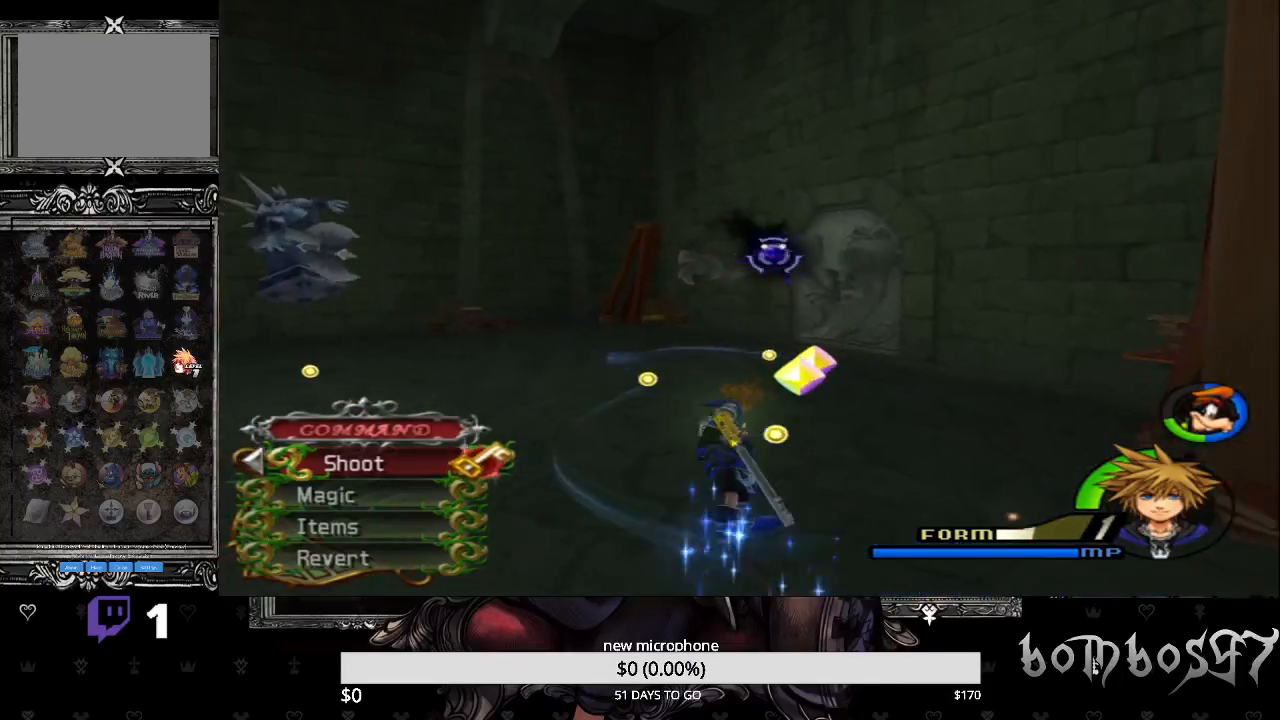
{"buttons": [], "left_stick": "center", "right_stick": "center", "events": [[100, "left_stick", "center"], [167, "left_stick", "down-right"], [200, "CROSS", "down"], [300, "CROSS", "up"], [367, "CROSS", "down"], [467, "left_stick", "center"], [500, "CROSS", "up"]]}
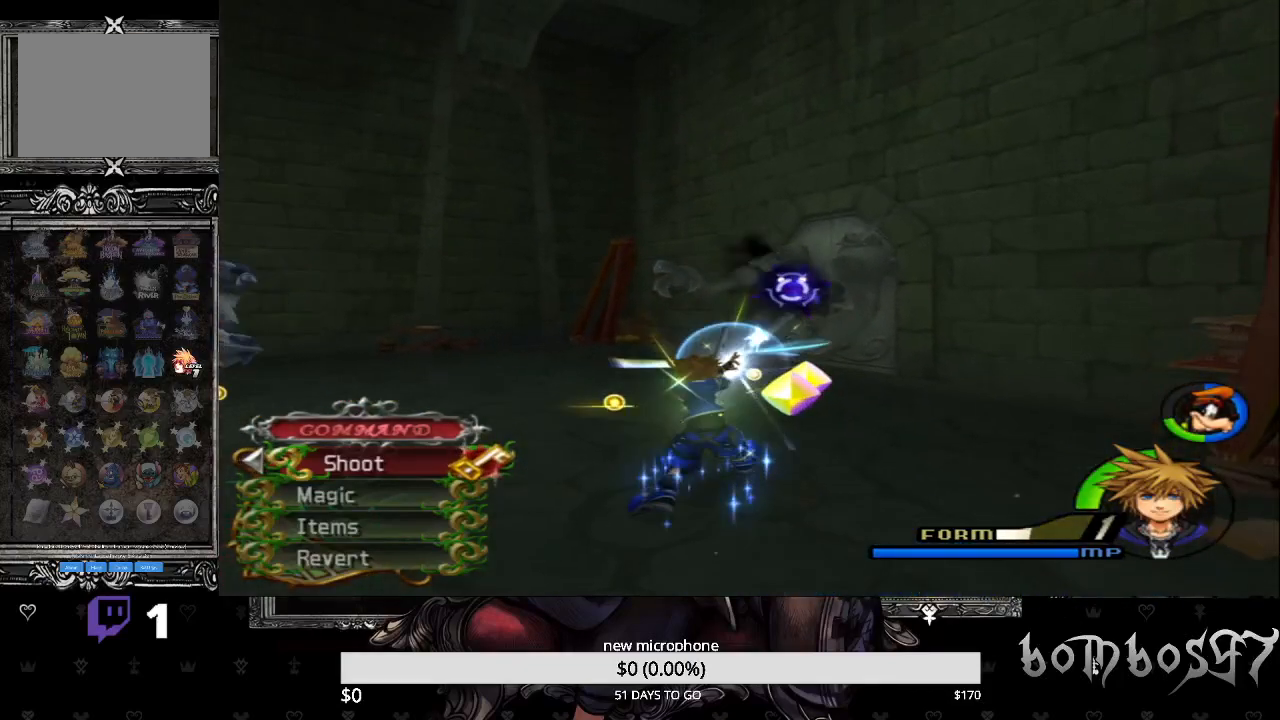
{"buttons": [], "left_stick": "up-right", "right_stick": "center", "events": [[33, "CROSS", "down"], [33, "left_stick", "up-right"], [167, "CROSS", "up"], [200, "CROSS", "down"], [333, "CROSS", "up"], [367, "CROSS", "down"], [500, "CROSS", "up"]]}
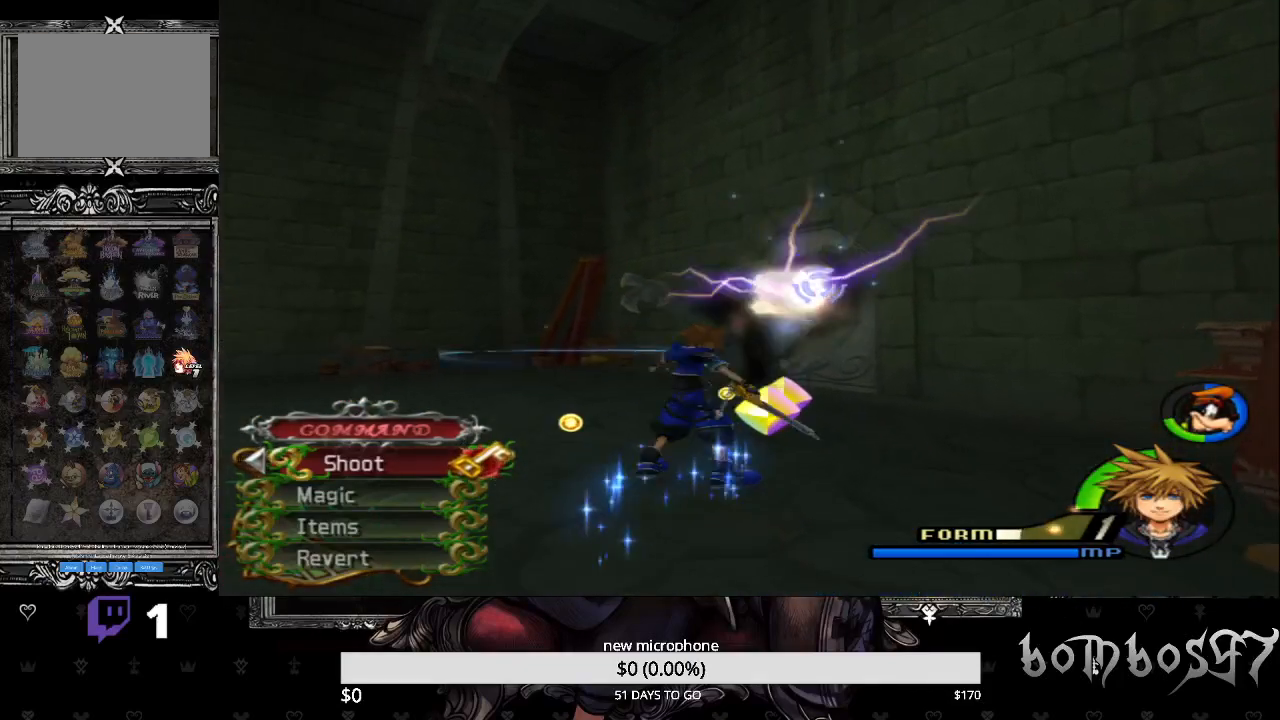
{"buttons": [], "left_stick": "down", "right_stick": "center", "events": [[33, "CROSS", "down"], [167, "CROSS", "up"], [200, "CROSS", "down"], [333, "CROSS", "up"], [400, "CROSS", "down"], [400, "left_stick", "down-right"], [500, "CROSS", "up"], [500, "left_stick", "down"]]}